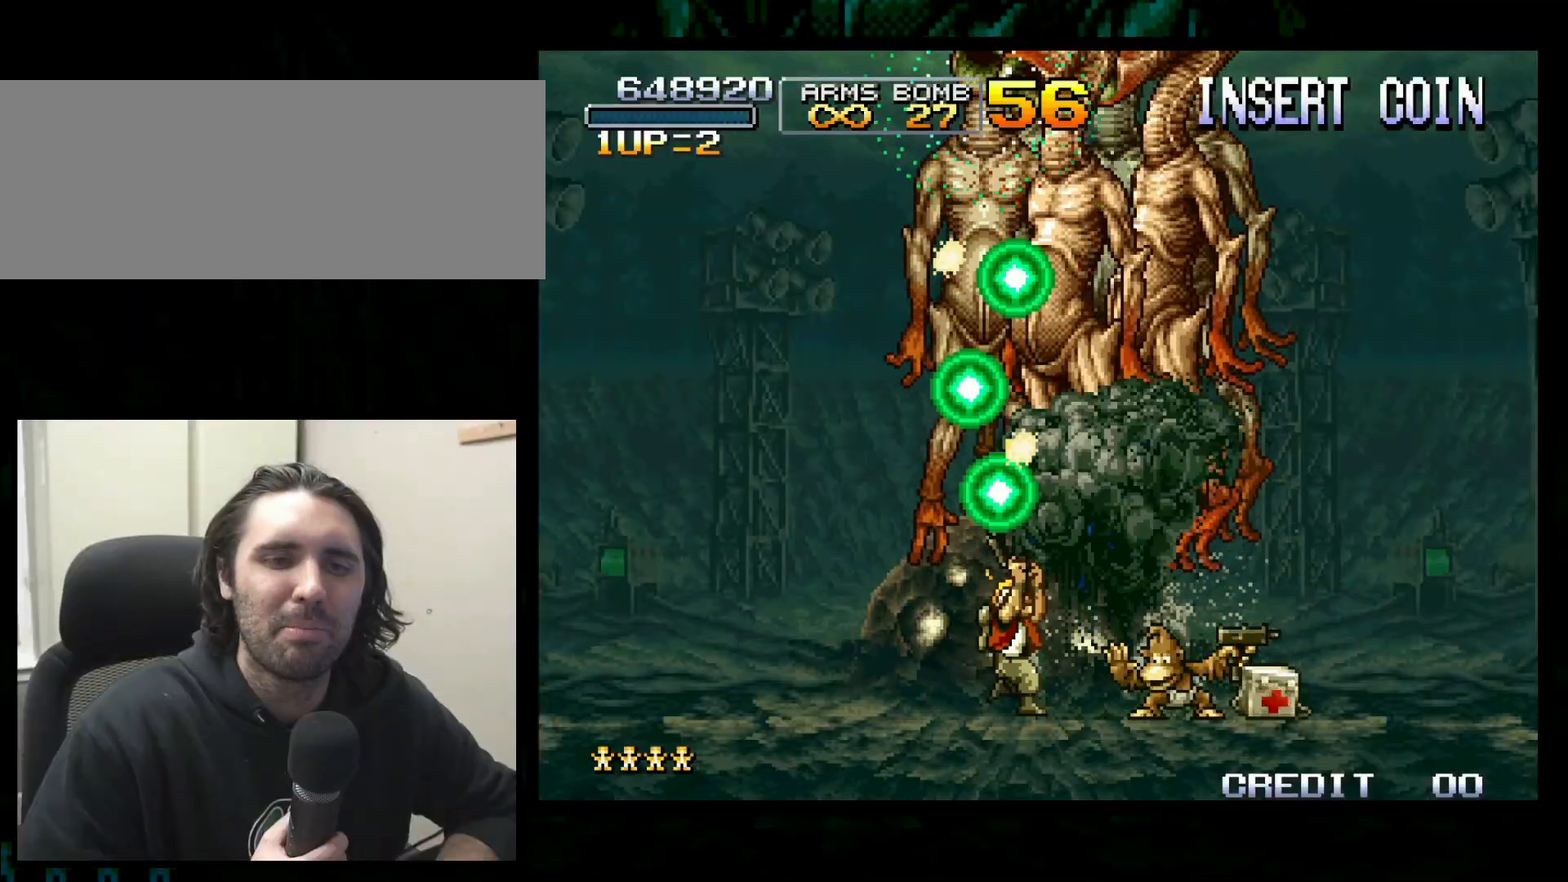
Gameplay with a controller (arcade stick); each line is a JSON object with the inputs held at the frame after it (dt_ms = milliseconds from this image to that frame). "button_events" lists button changes between this image and that frame as [ms after this image, input, new state], when the widget could be followed in between (sticks are given only as held states). Not read: L3 R3.
{"dt_ms": 500, "buttons": [], "left_stick": "up-right", "button_events": []}
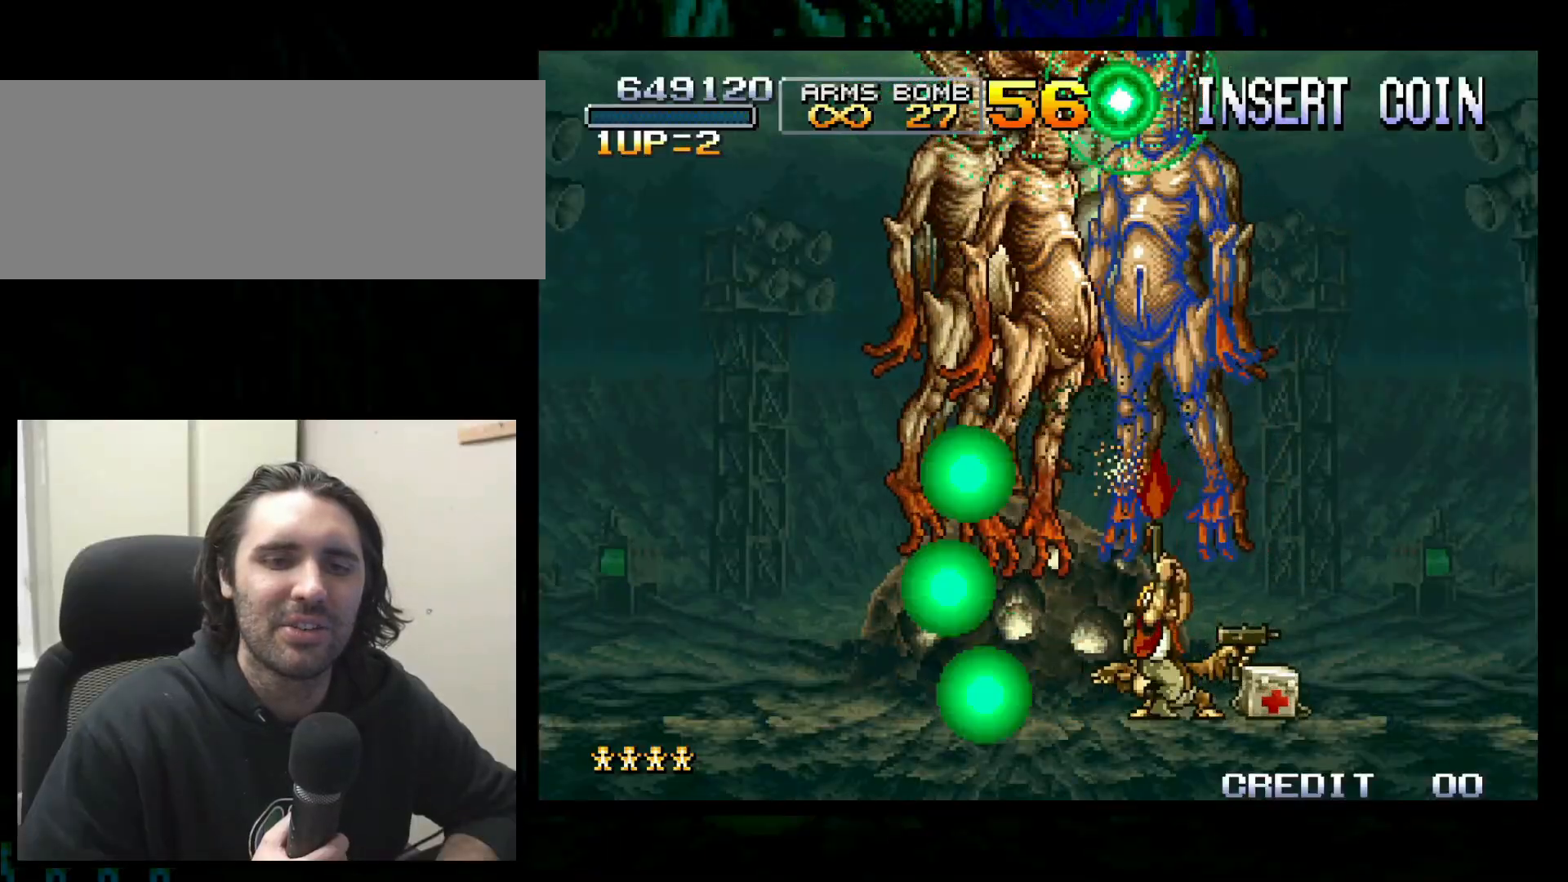
{"dt_ms": 500, "buttons": [], "left_stick": "up", "button_events": []}
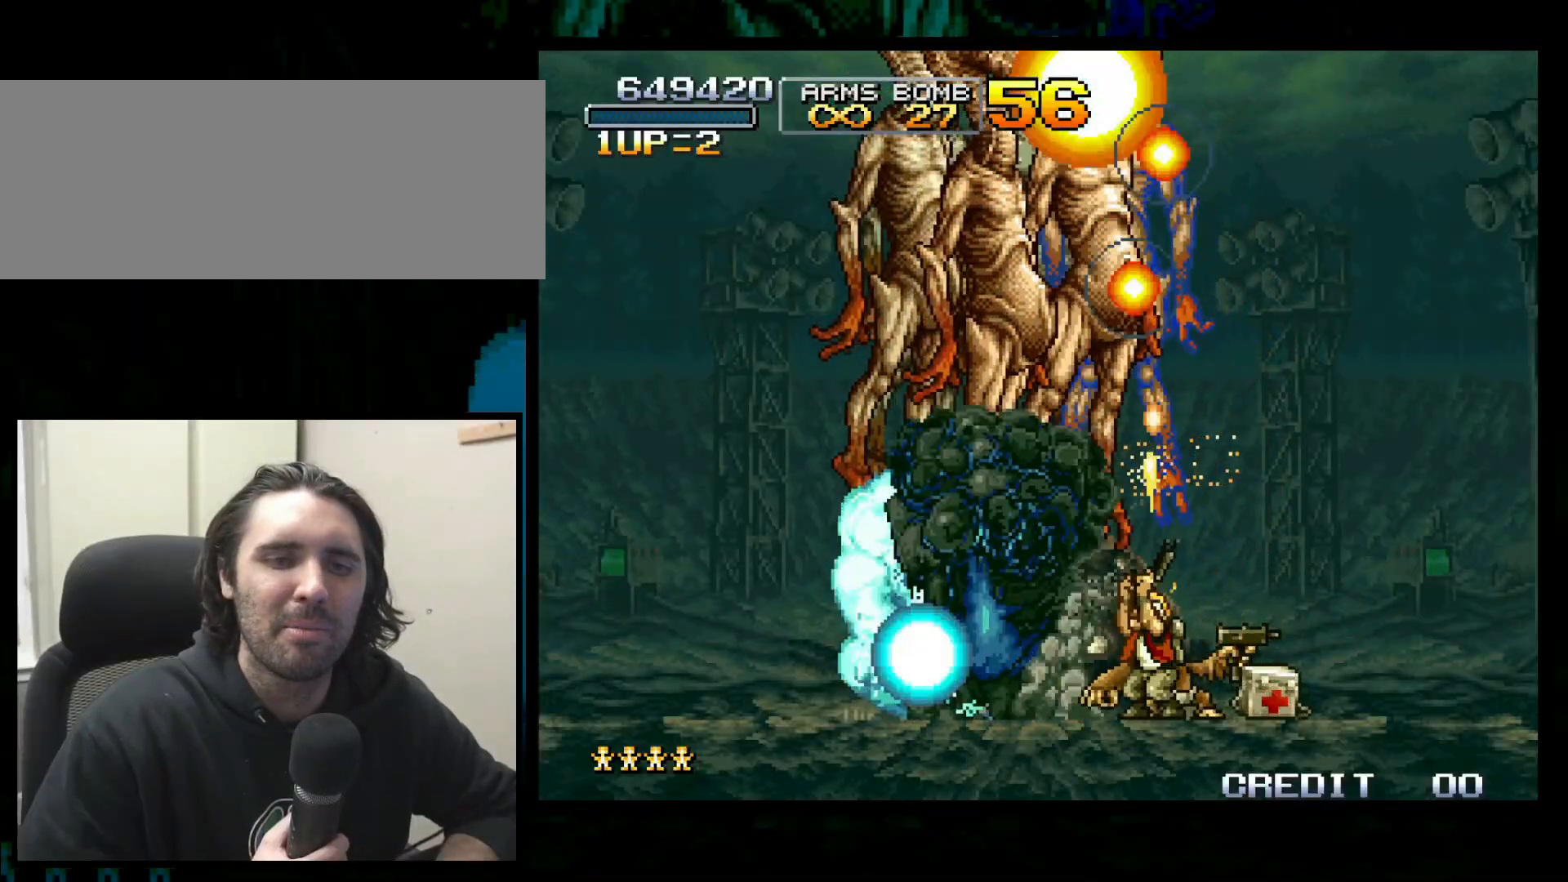
{"dt_ms": 500, "buttons": [], "left_stick": "up-left", "button_events": []}
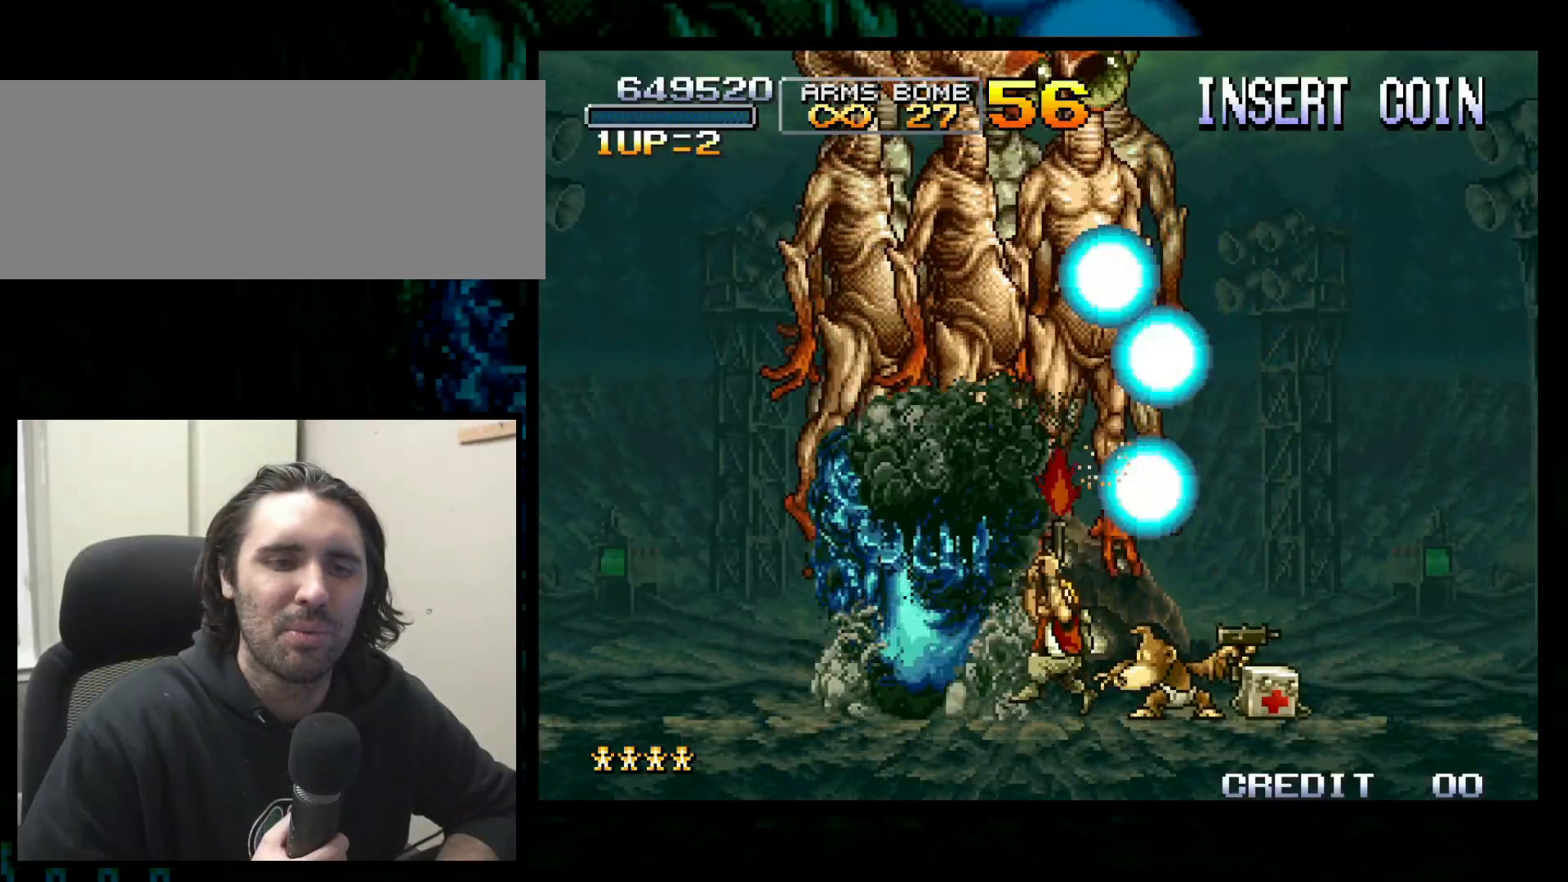
{"dt_ms": 500, "buttons": [], "left_stick": "center", "button_events": []}
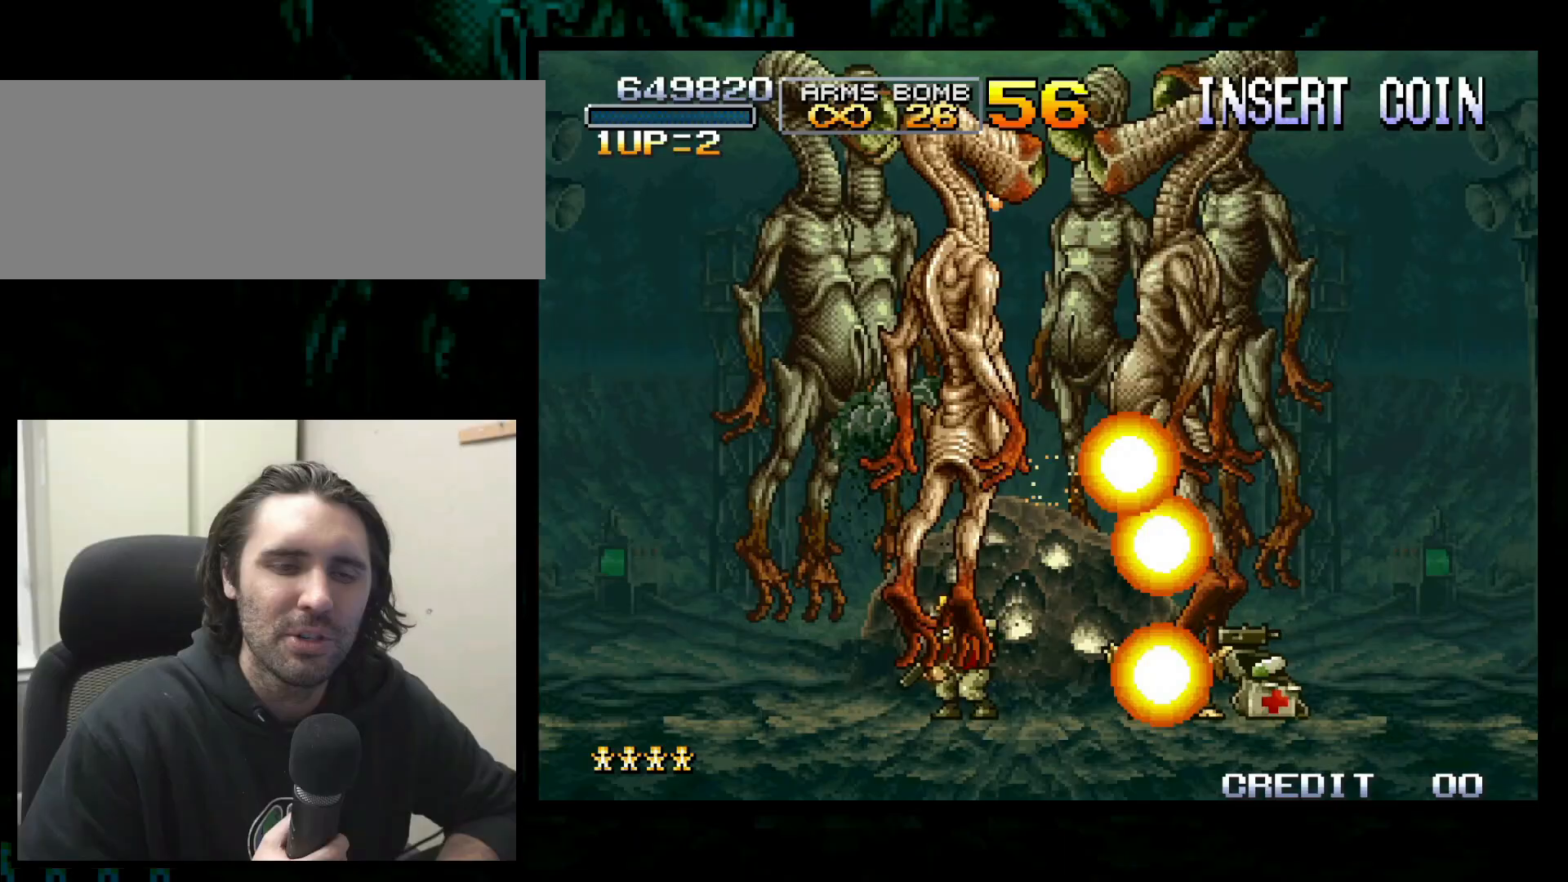
{"dt_ms": 1000, "buttons": [], "left_stick": "center", "button_events": []}